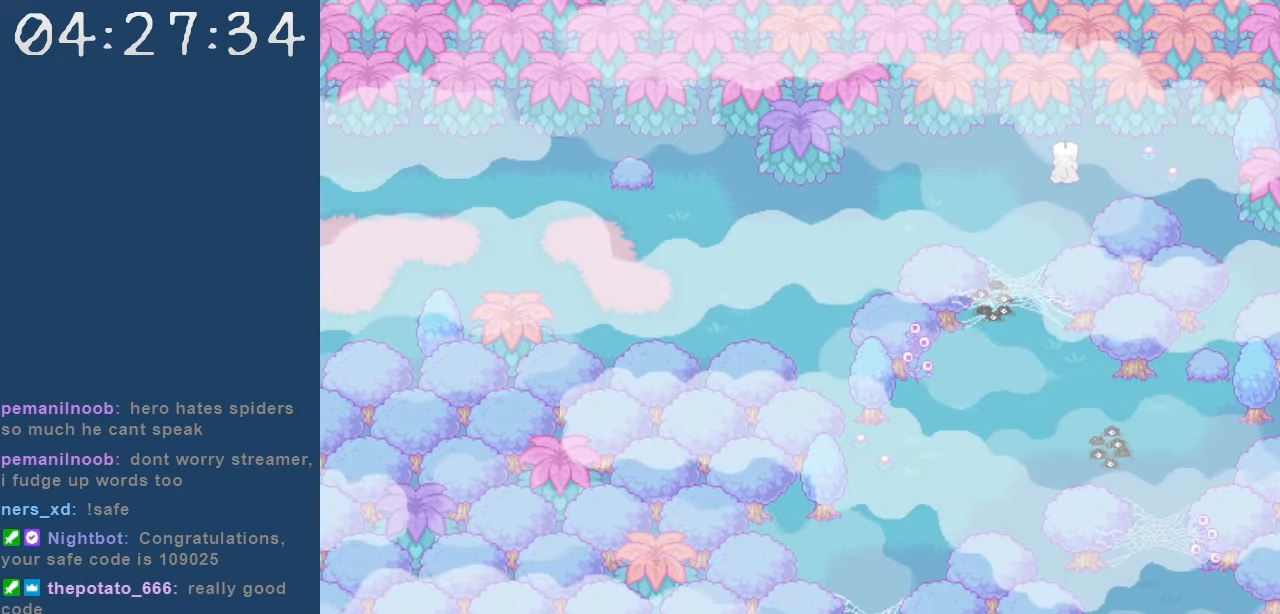
Gameplay with keyboard; each line is a JSON object with the keys held at the frame after it. "events" lists presses ("down") and releases ("up") of "c", "down", "left", "right", "shift", "space", "up", "x" and "z" between this image and that frame as [ms after this image, input, new state], when the widget could be followed in between. No other keys are recorded. Mouse input is not recorded.
{"keys": [], "events": []}
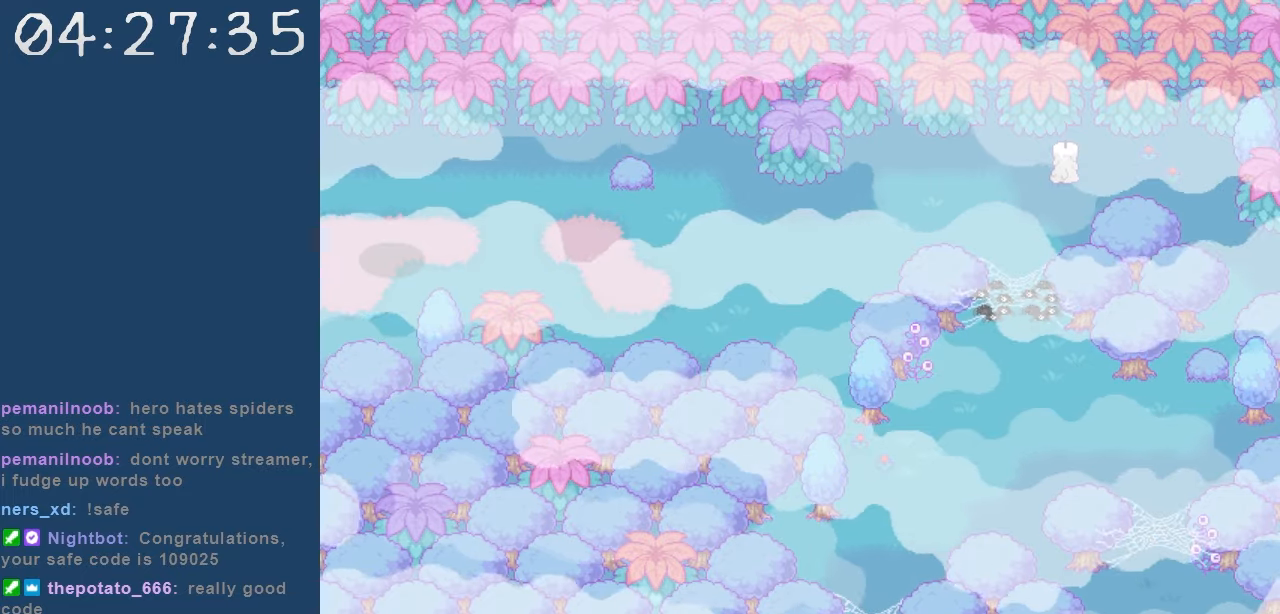
{"keys": ["left"], "events": [[250, "left", "down"]]}
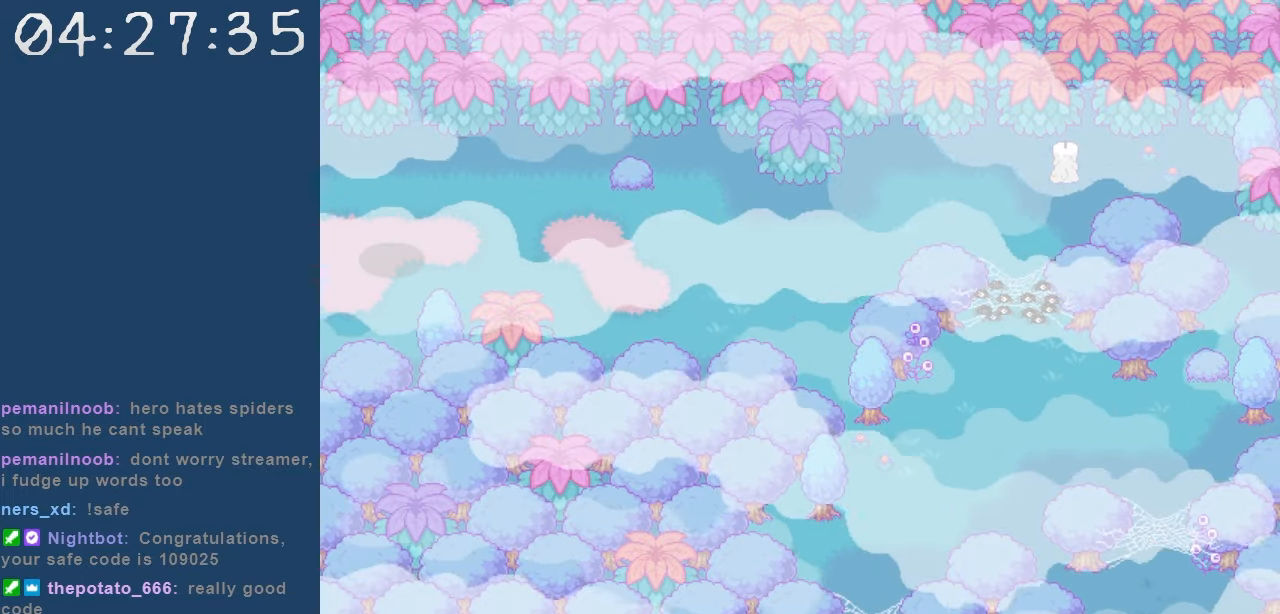
{"keys": ["left"], "events": []}
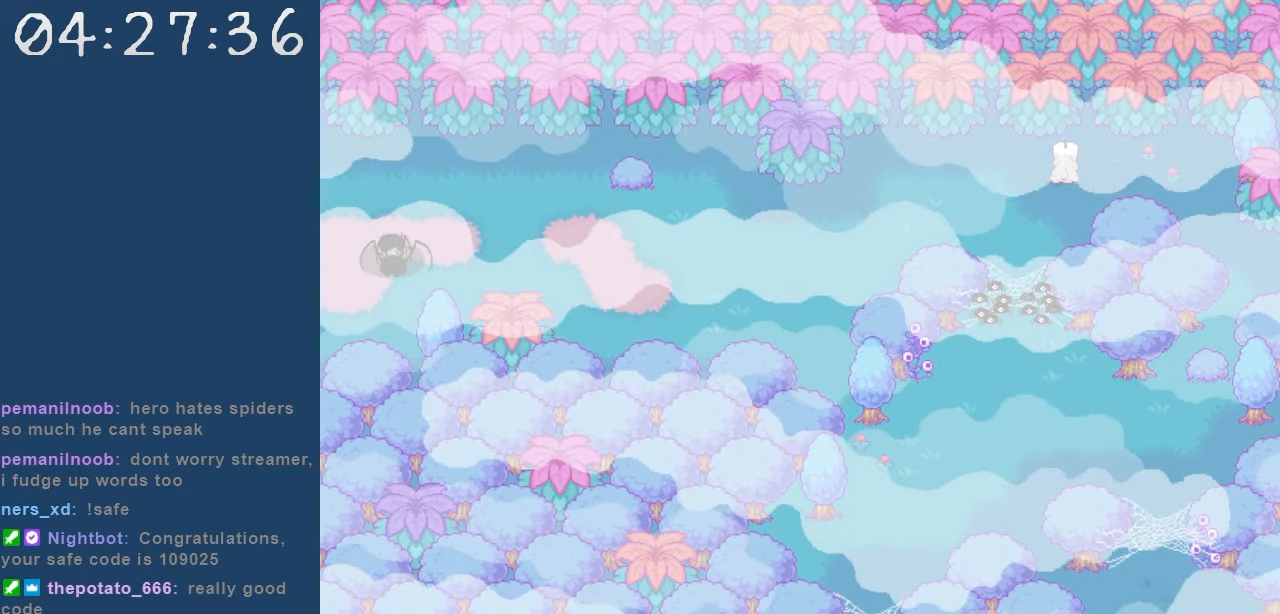
{"keys": ["left"], "events": []}
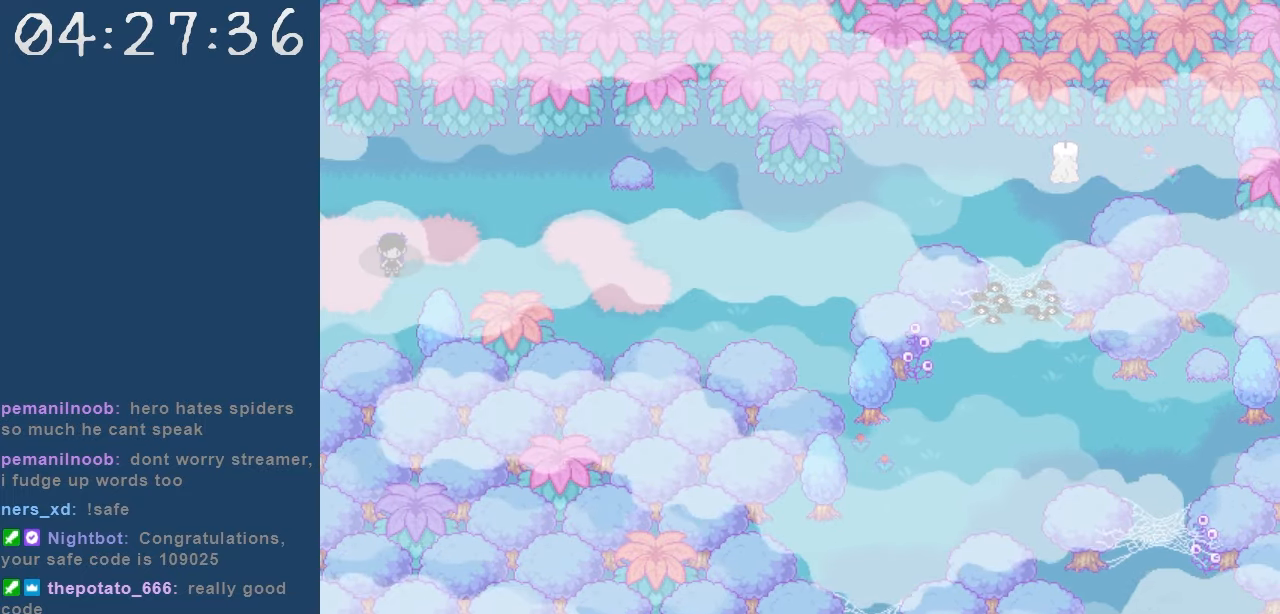
{"keys": ["left"], "events": []}
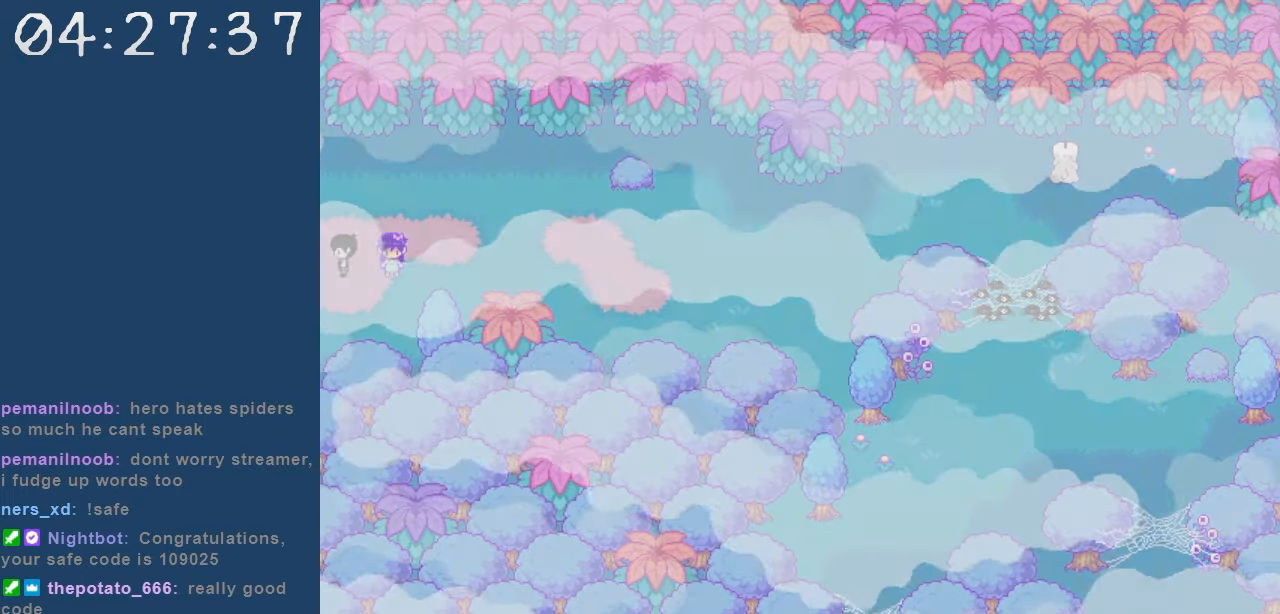
{"keys": ["left"], "events": []}
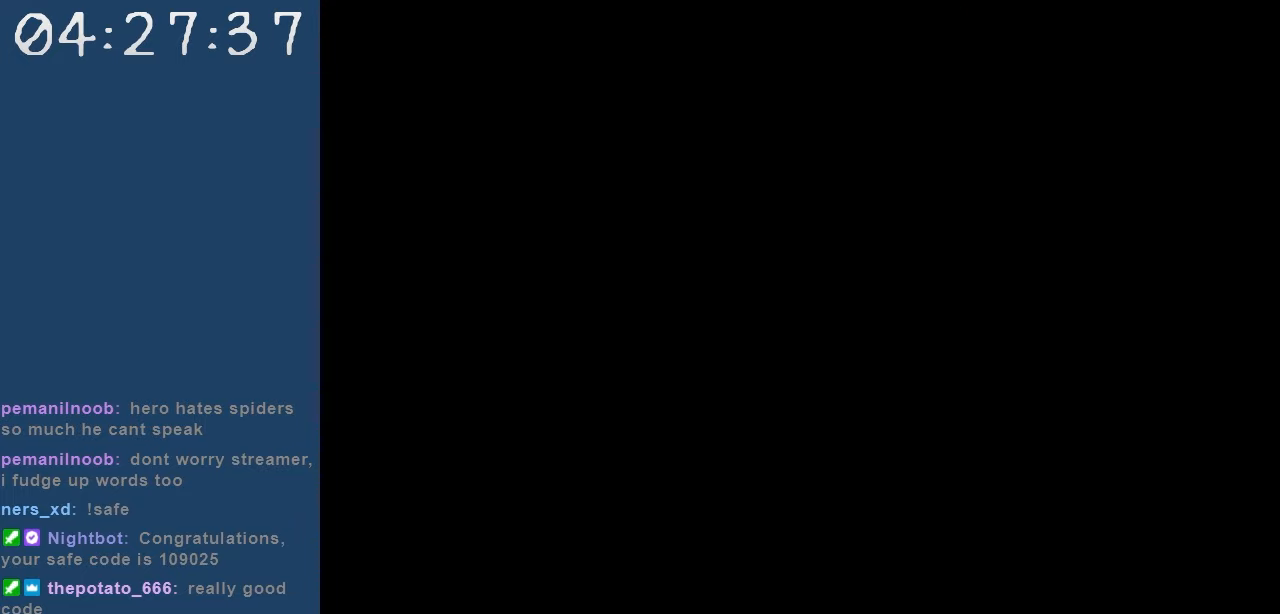
{"keys": ["down", "left"], "events": [[500, "down", "down"]]}
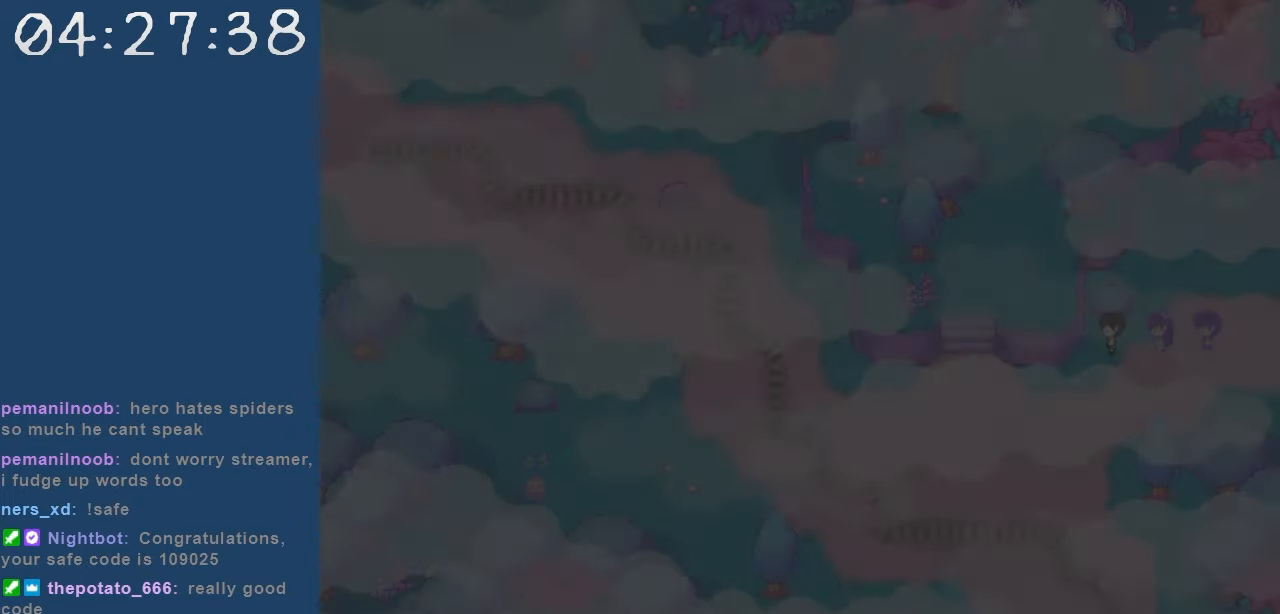
{"keys": ["left"], "events": [[50, "left", "up"], [284, "down", "up"], [284, "left", "down"]]}
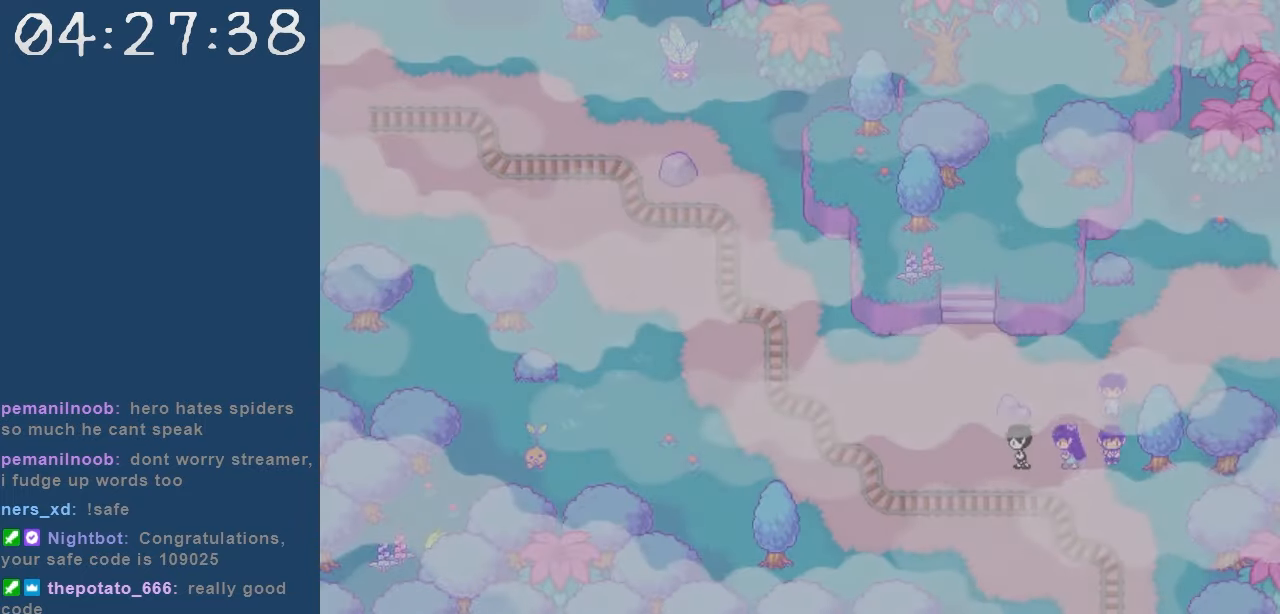
{"keys": ["up"], "events": [[67, "down", "down"], [167, "down", "up"], [450, "up", "down"], [500, "left", "up"]]}
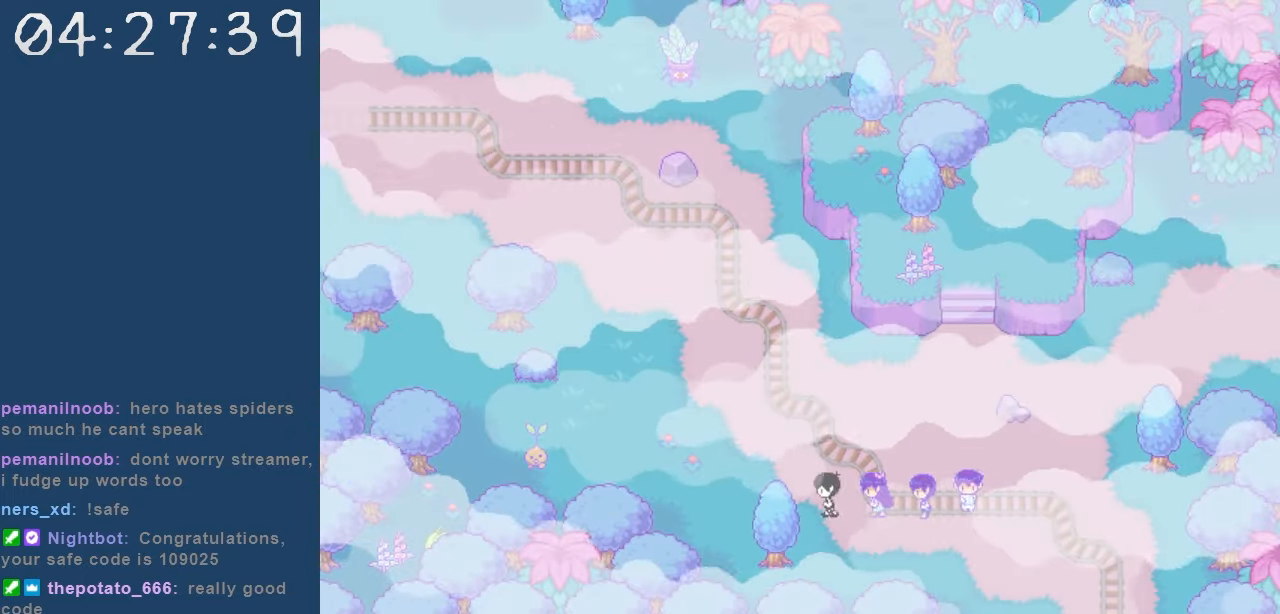
{"keys": [], "events": [[84, "up", "up"], [134, "left", "down"], [267, "down", "down"], [367, "left", "up"], [417, "down", "up"]]}
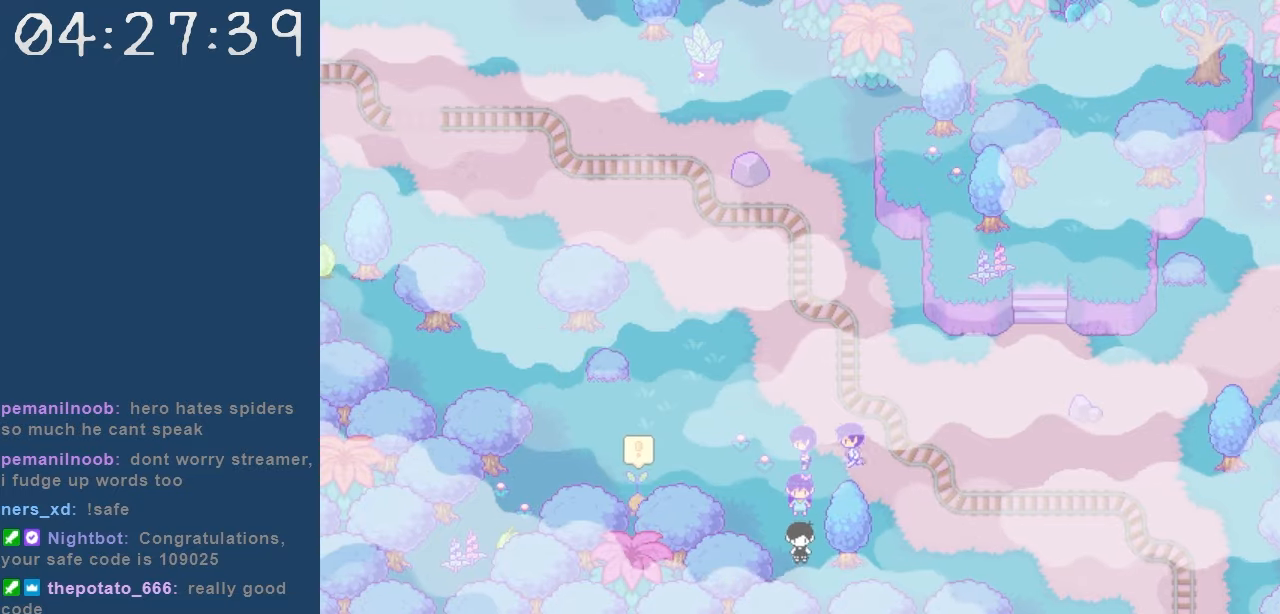
{"keys": ["left"], "events": [[100, "up", "down"], [434, "left", "down"], [434, "up", "up"]]}
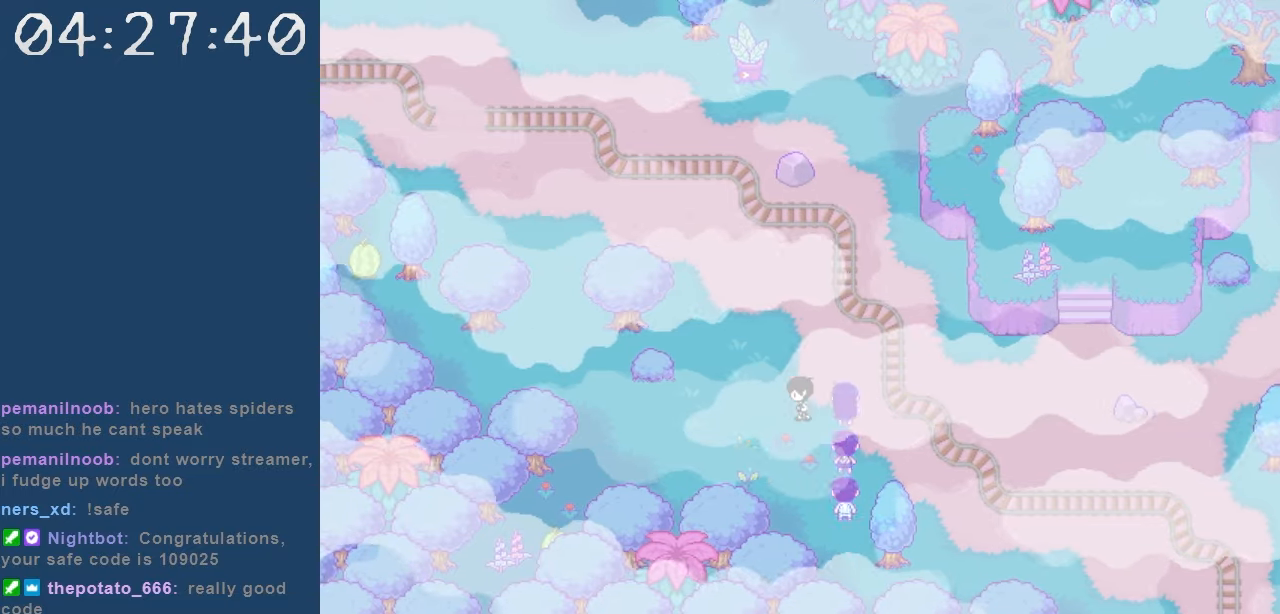
{"keys": ["left"], "events": []}
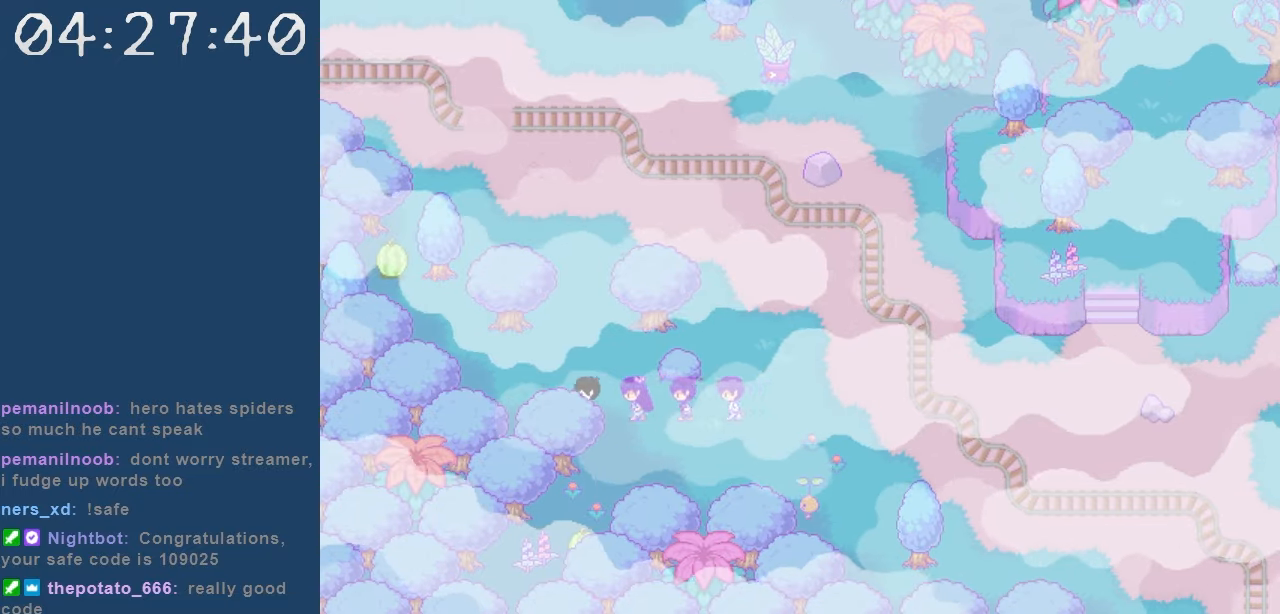
{"keys": ["left", "up"], "events": [[134, "left", "up"], [134, "up", "down"], [234, "left", "down"], [267, "up", "up"], [367, "up", "down"], [417, "left", "up"], [467, "left", "down"]]}
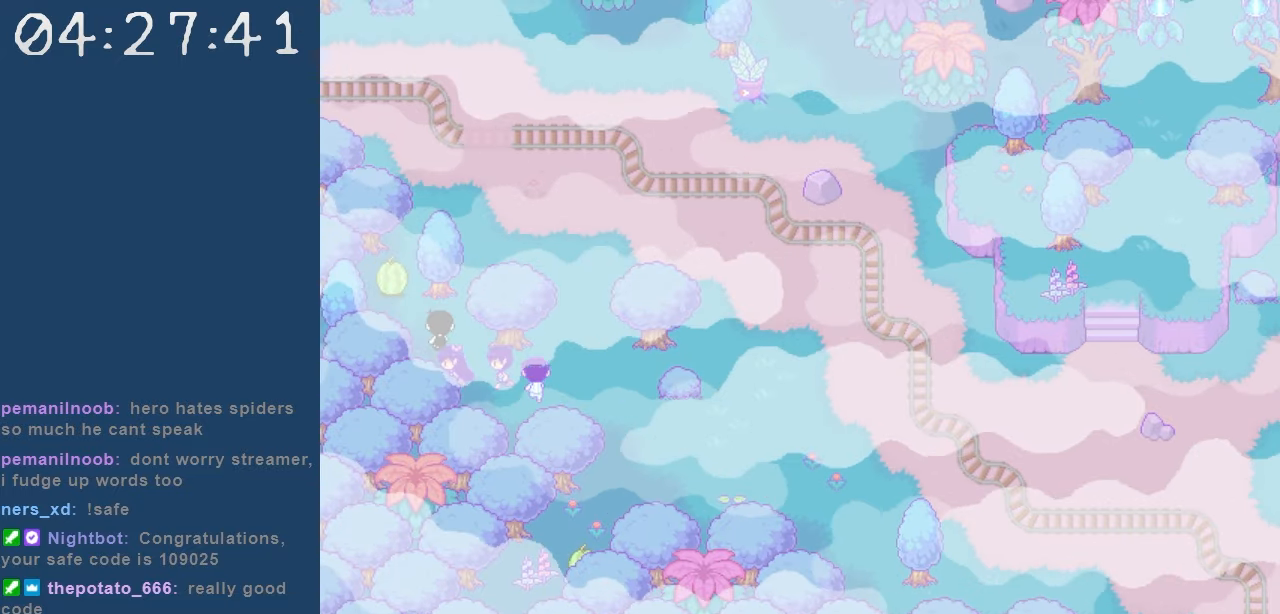
{"keys": ["up", "z"], "events": [[17, "up", "up"], [50, "up", "down"], [100, "left", "up"], [150, "left", "down"], [200, "up", "up"], [250, "up", "down"], [284, "left", "up"], [284, "z", "down"], [384, "z", "up"], [434, "z", "down"]]}
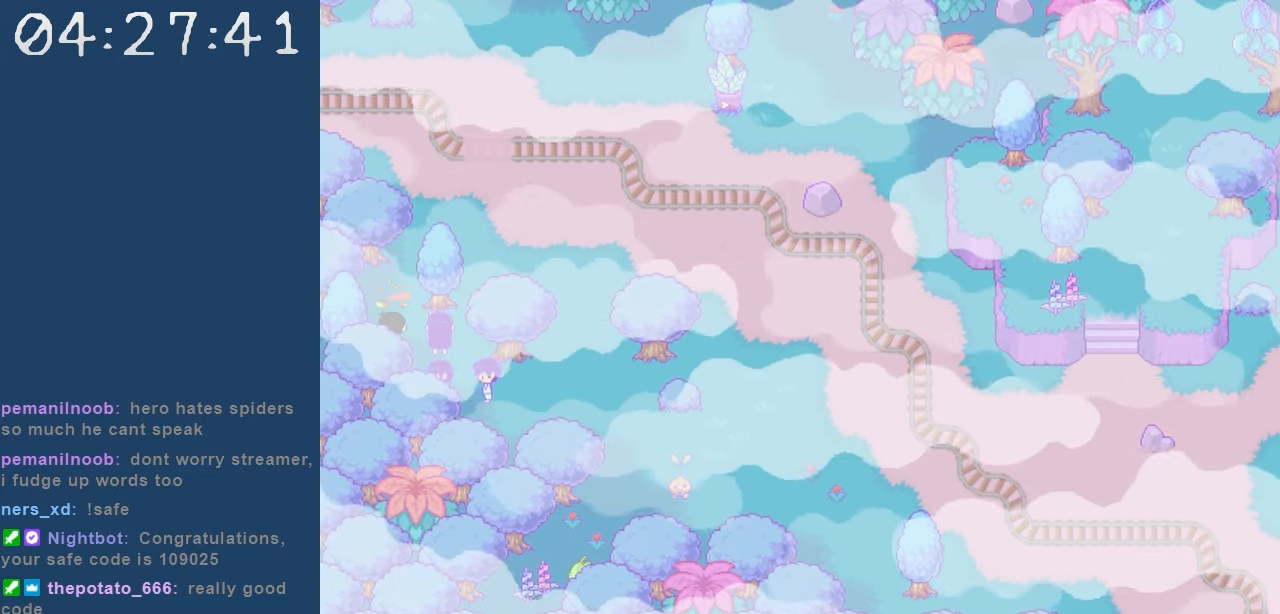
{"keys": ["right"], "events": [[17, "z", "up"], [67, "up", "up"], [117, "right", "down"], [117, "z", "down"], [217, "z", "up"], [250, "z", "down"], [350, "z", "up"], [450, "z", "down"], [500, "z", "up"]]}
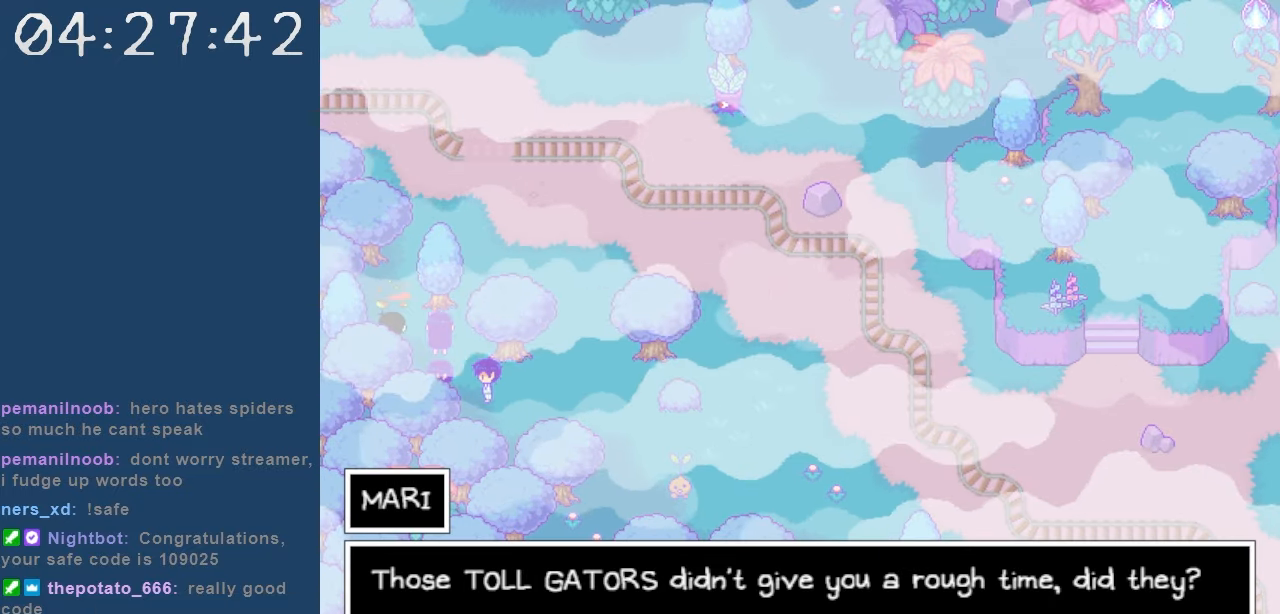
{"keys": ["right", "z"], "events": [[184, "down", "down"], [184, "z", "down"], [234, "right", "up"], [234, "z", "up"], [317, "right", "down"], [367, "down", "up"], [467, "z", "down"]]}
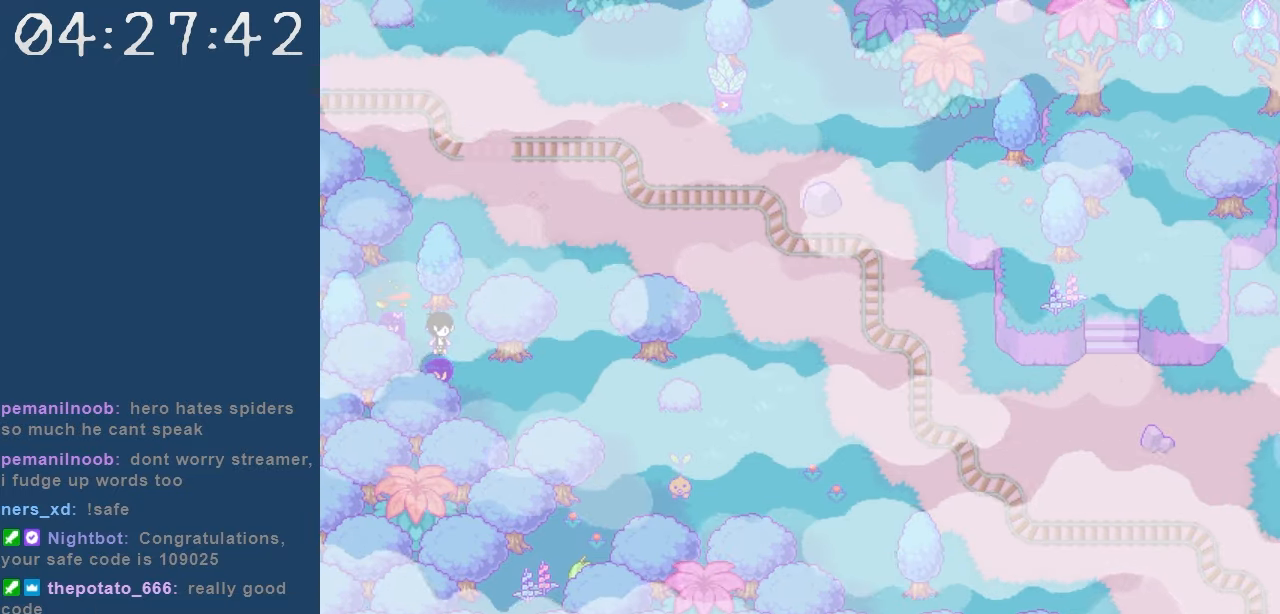
{"keys": ["right", "up"], "events": [[50, "z", "up"], [150, "down", "down"], [150, "right", "up"], [250, "right", "down"], [284, "down", "up"], [484, "up", "down"]]}
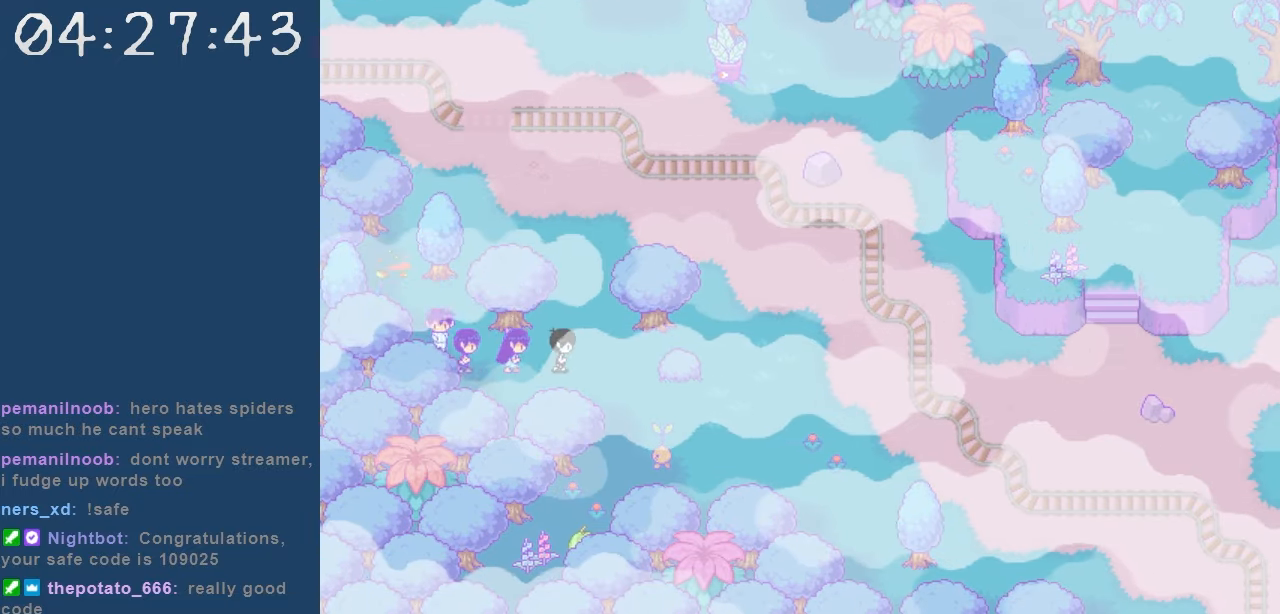
{"keys": ["left"], "events": [[17, "right", "up"], [450, "left", "down"], [500, "up", "up"]]}
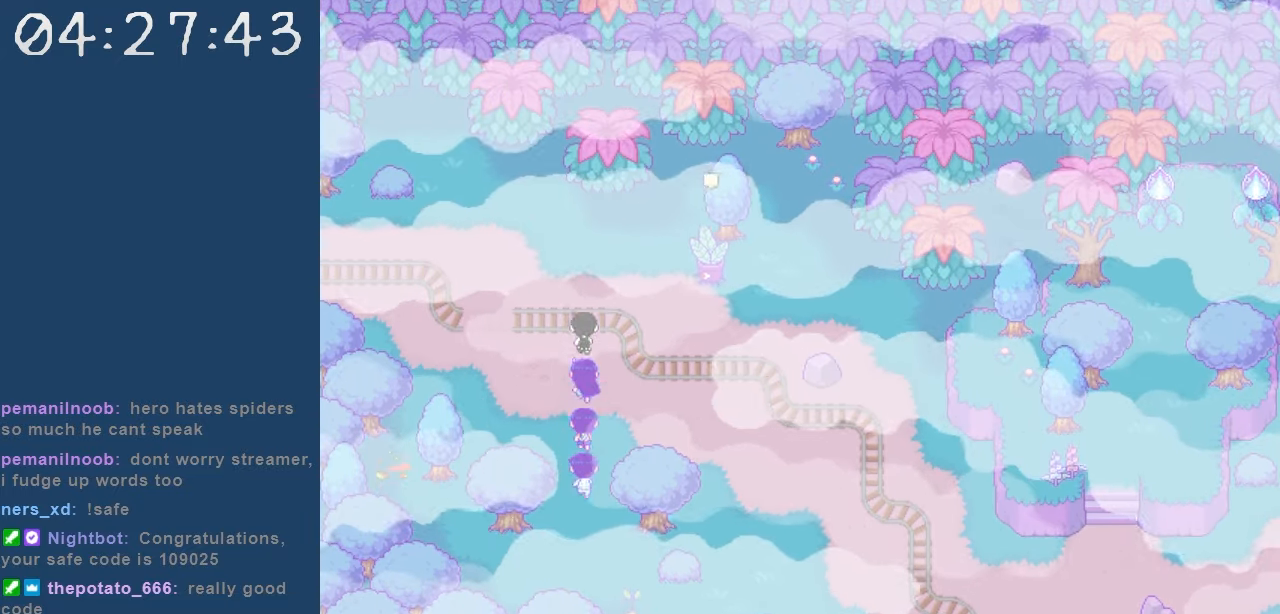
{"keys": ["left"], "events": []}
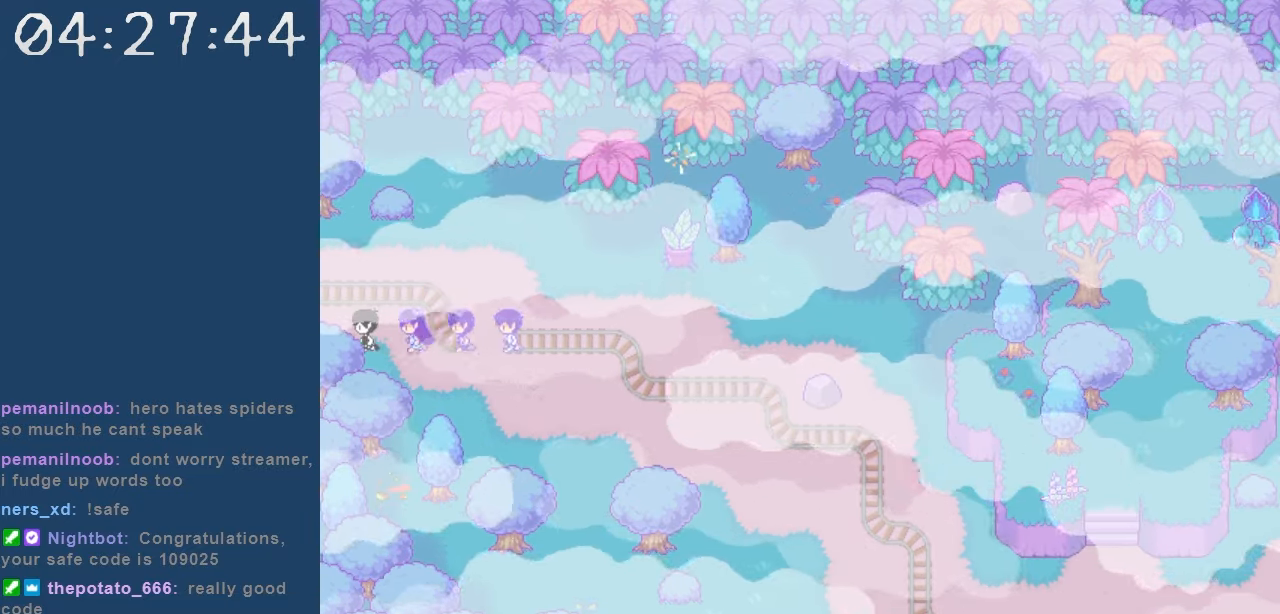
{"keys": ["left"], "events": []}
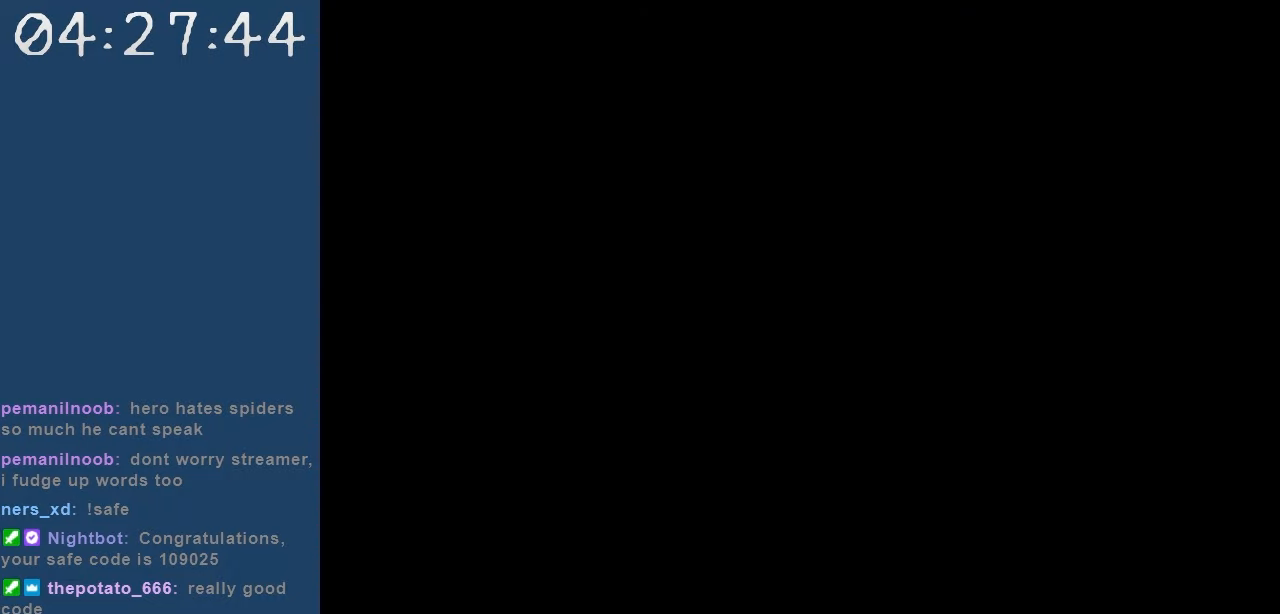
{"keys": ["left"], "events": []}
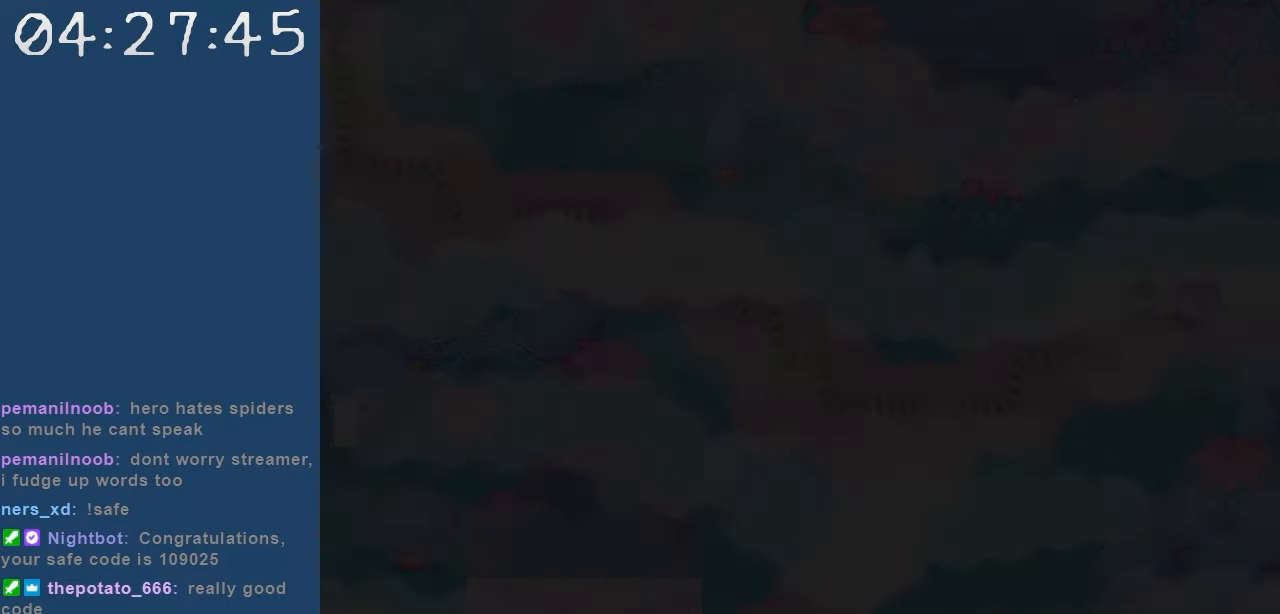
{"keys": ["left"], "events": [[34, "down", "down"], [34, "left", "up"], [417, "left", "down"], [467, "down", "up"]]}
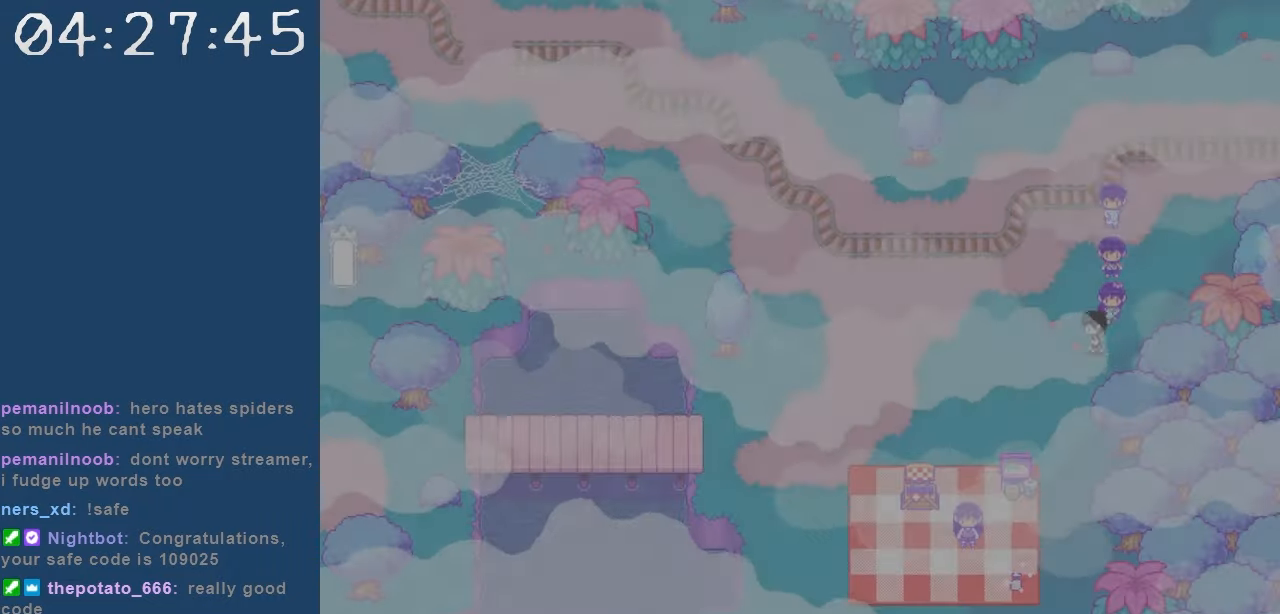
{"keys": ["down"], "events": [[50, "down", "down"], [100, "left", "up"]]}
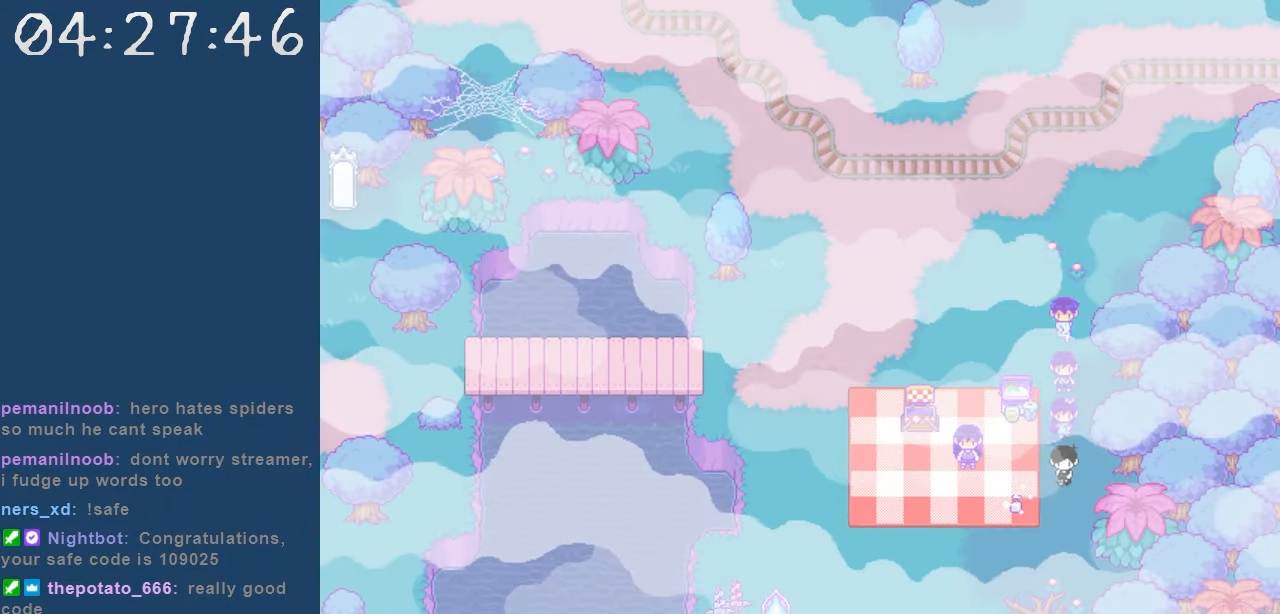
{"keys": [], "events": [[17, "left", "down"], [67, "down", "up"], [117, "z", "down"], [167, "left", "up"], [250, "z", "up"], [300, "z", "down"], [400, "z", "up"]]}
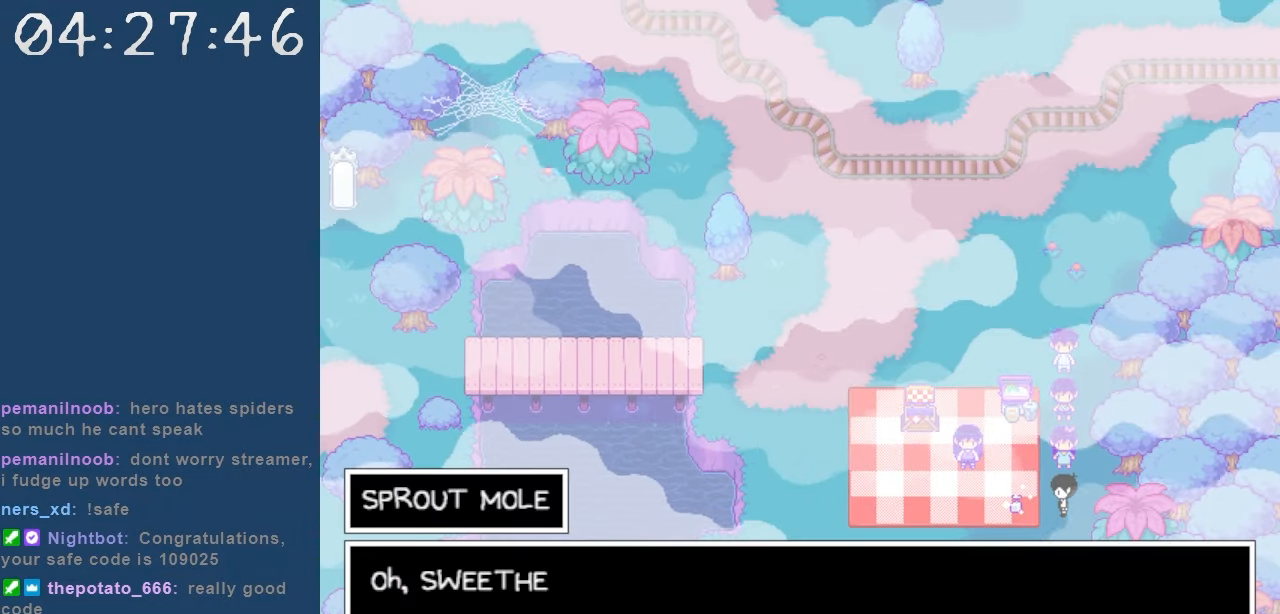
{"keys": [], "events": [[184, "z", "down"], [234, "z", "up"]]}